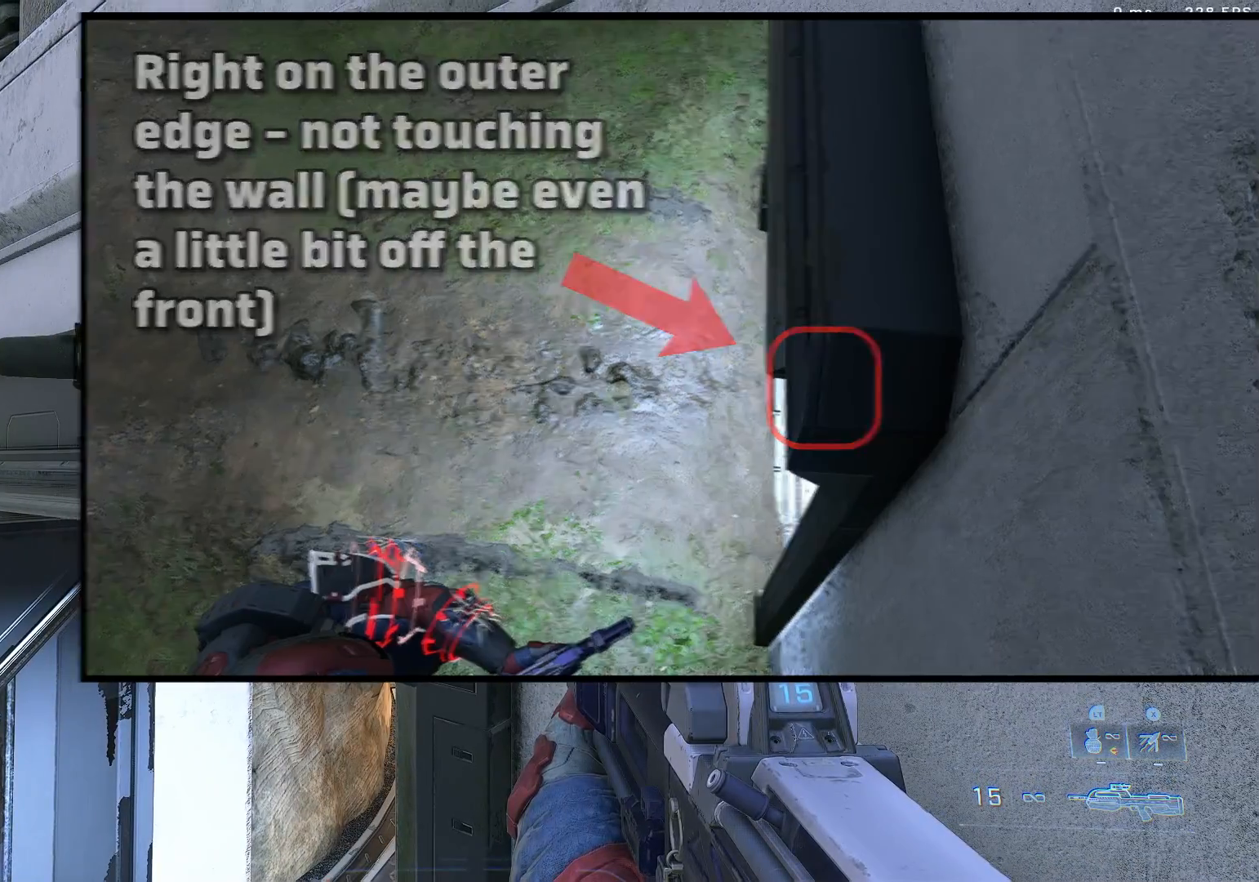
Gameplay with a controller (Xbox layout); each line is a JSON object with the inputs held at the frame after it. "events" lists button and stick changes between this image and that frame as [ms after this image, input, new state], when the widget could be followed in between. Not read: L2.
{"buttons": ["L3"], "left_stick": "center", "right_stick": "center", "events": []}
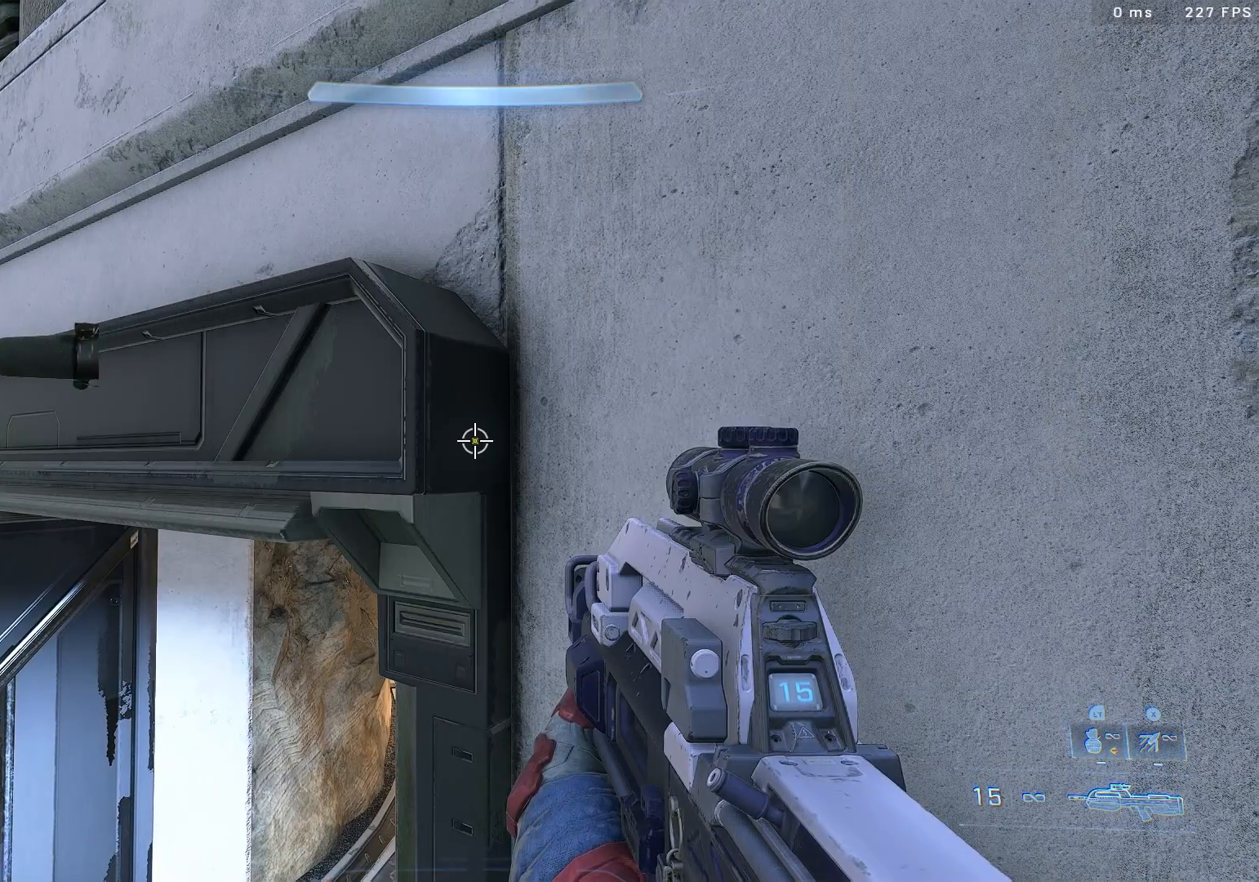
{"buttons": ["L3"], "left_stick": "center", "right_stick": "center", "events": []}
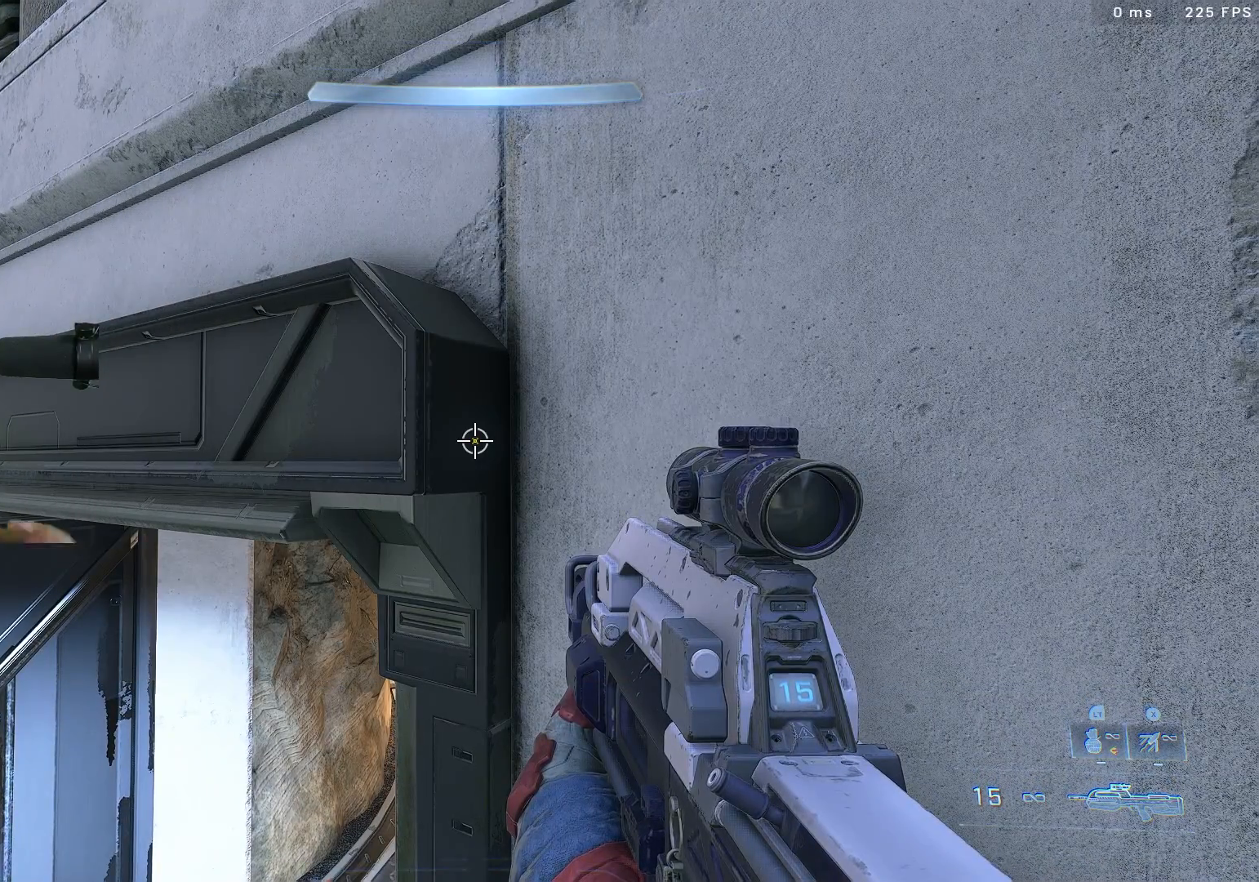
{"buttons": ["L3"], "left_stick": "center", "right_stick": "center", "events": []}
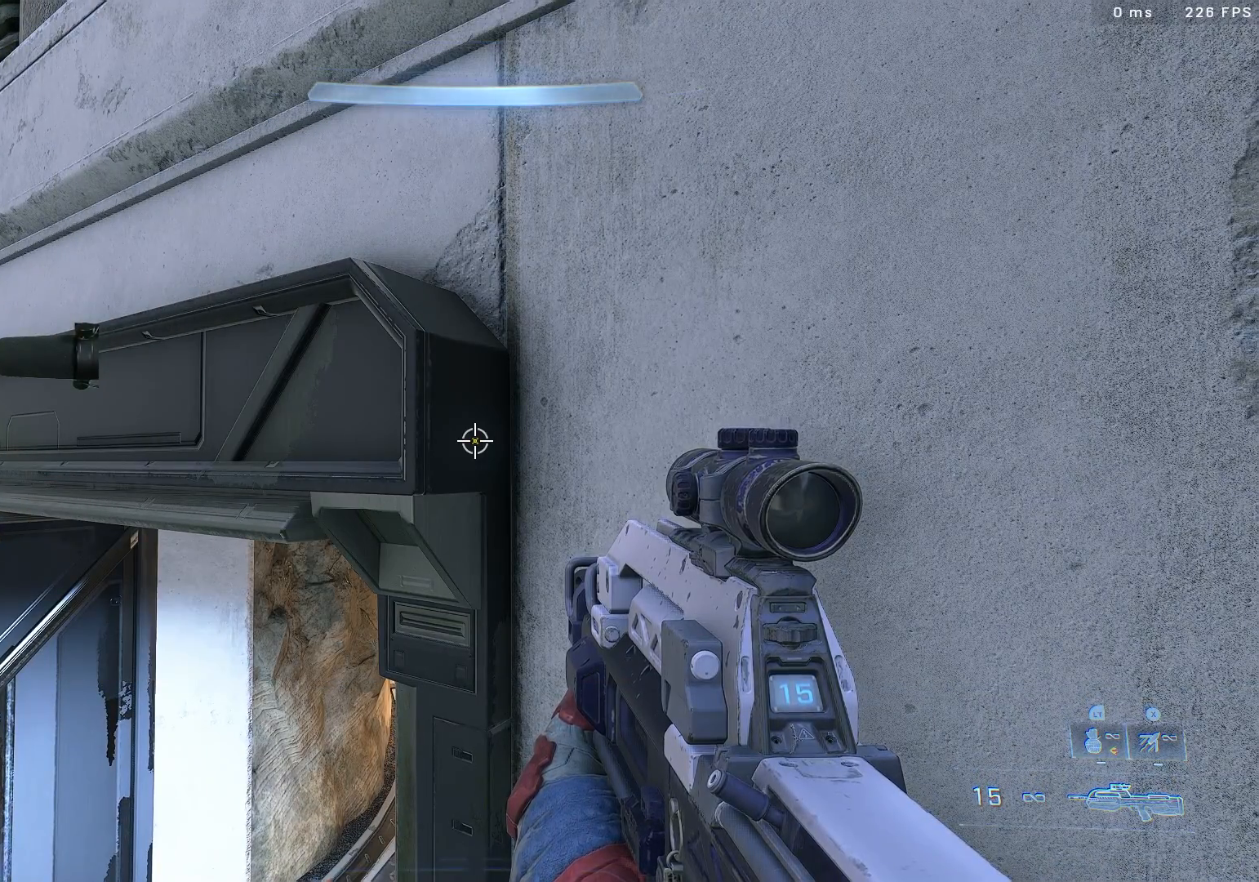
{"buttons": ["L3"], "left_stick": "center", "right_stick": "center", "events": []}
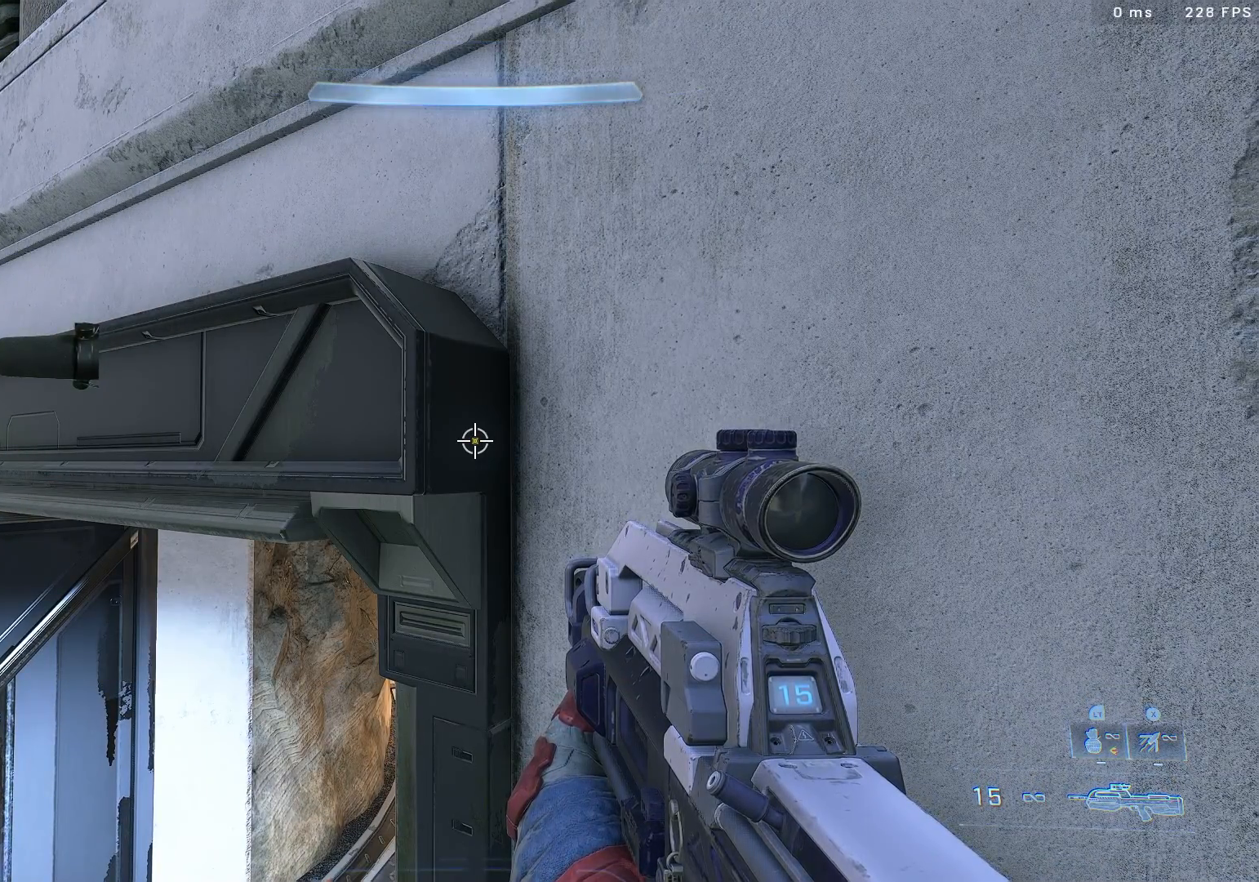
{"buttons": ["L1", "L3"], "left_stick": "center", "right_stick": "center", "events": [[500, "L1", "down"]]}
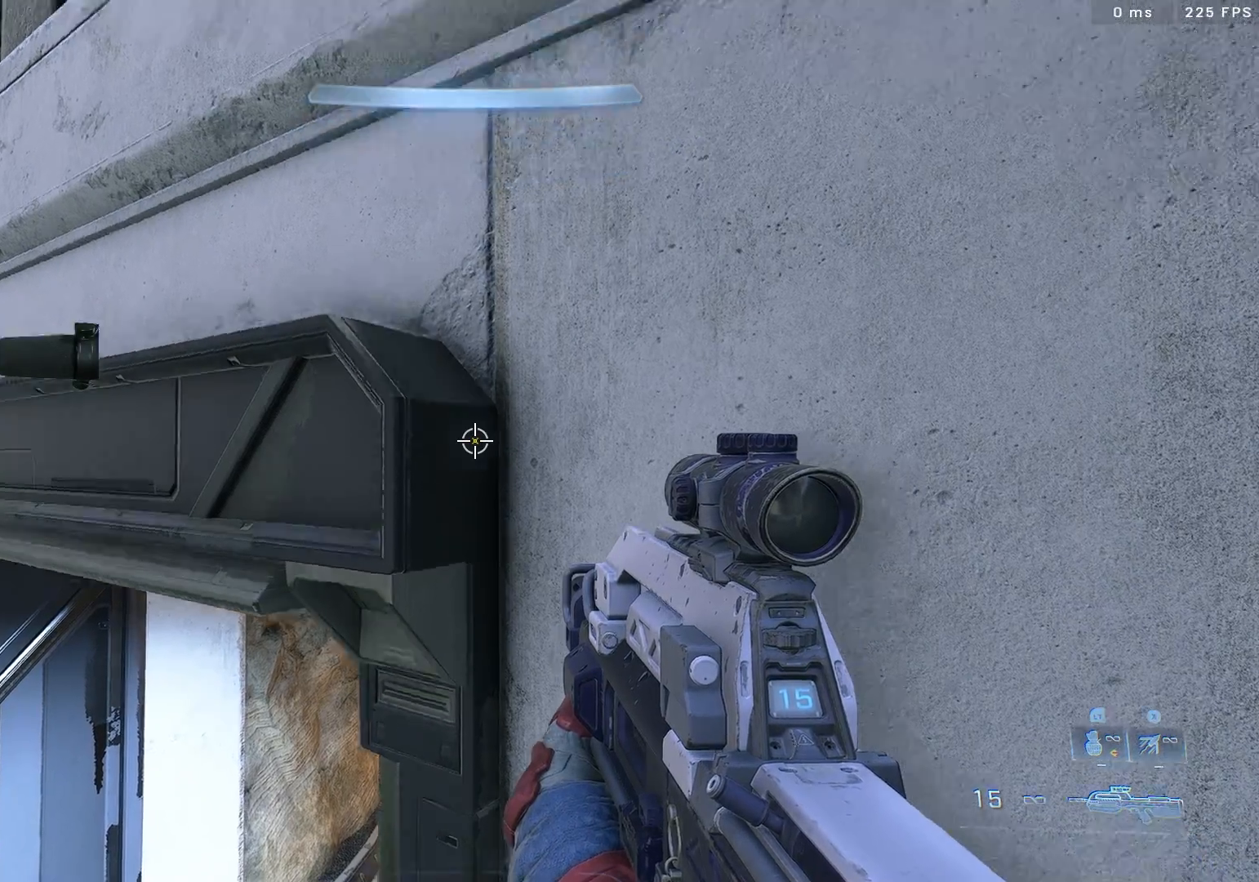
{"buttons": [], "left_stick": "center", "right_stick": "up", "events": [[50, "L3", "up"], [67, "L1", "up"], [383, "right_stick", "up"]]}
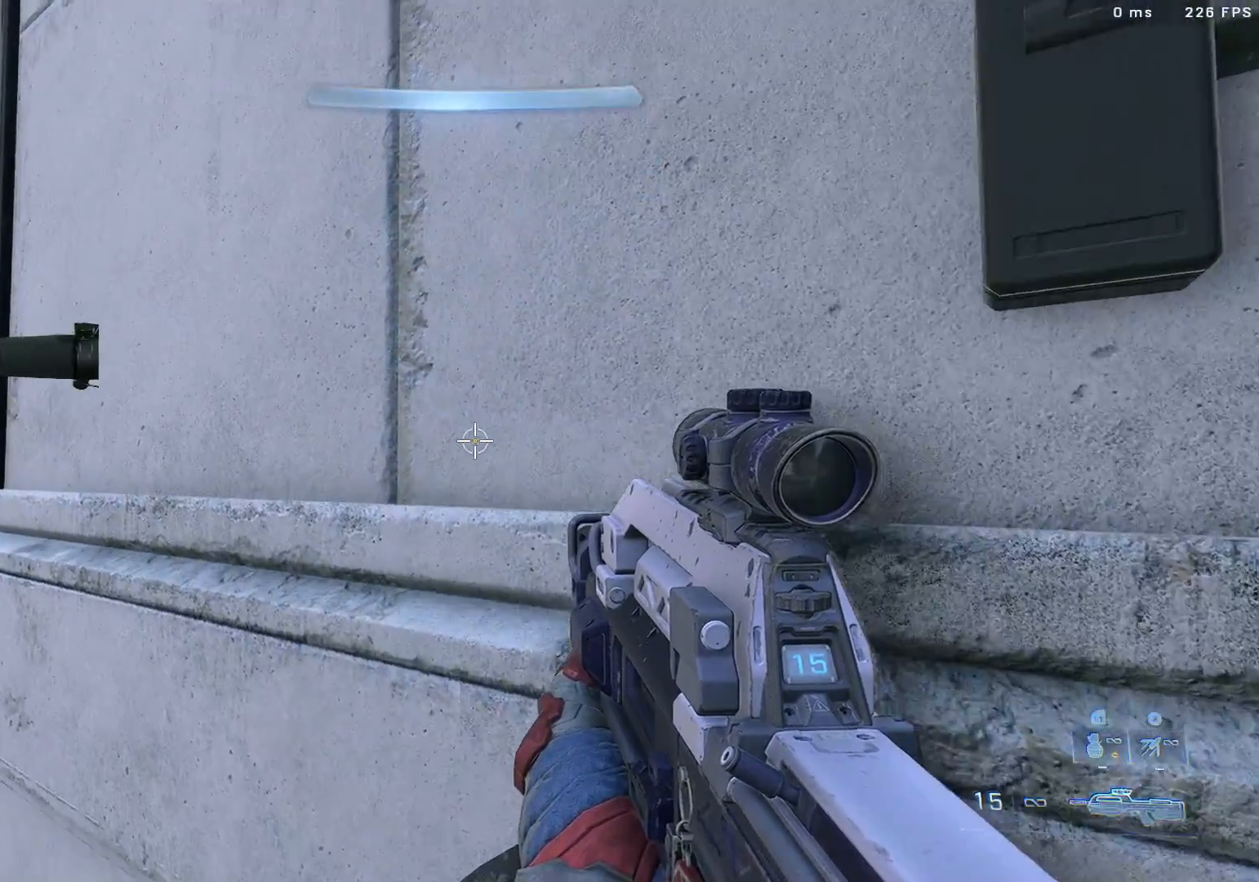
{"buttons": ["L1"], "left_stick": "up-left", "right_stick": "up-left", "events": [[33, "left_stick", "up"], [267, "left_stick", "center"], [267, "right_stick", "center"], [317, "right_stick", "up-left"], [383, "left_stick", "up-left"], [483, "L1", "down"]]}
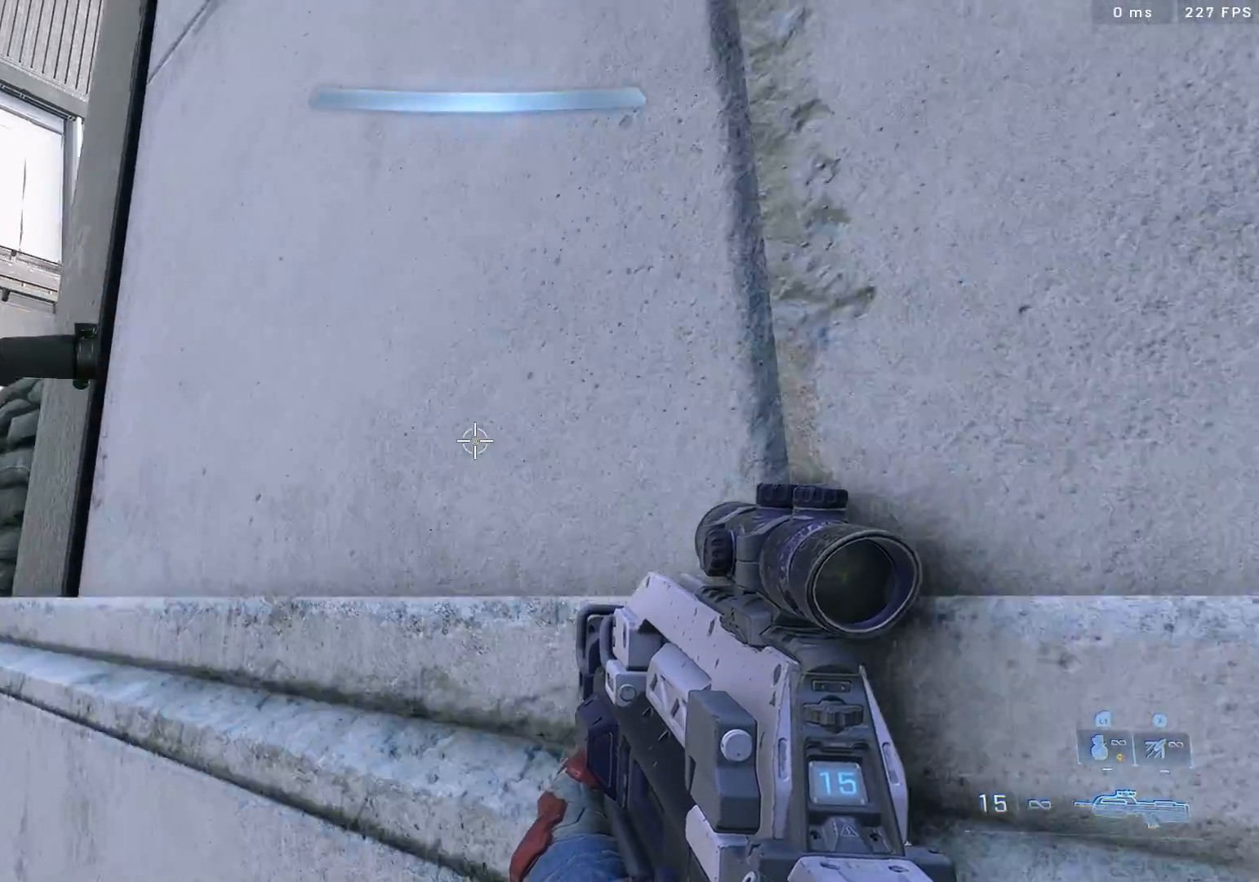
{"buttons": [], "left_stick": "up-left", "right_stick": "center", "events": [[67, "L1", "up"], [83, "right_stick", "down-left"], [133, "right_stick", "down"], [400, "right_stick", "center"]]}
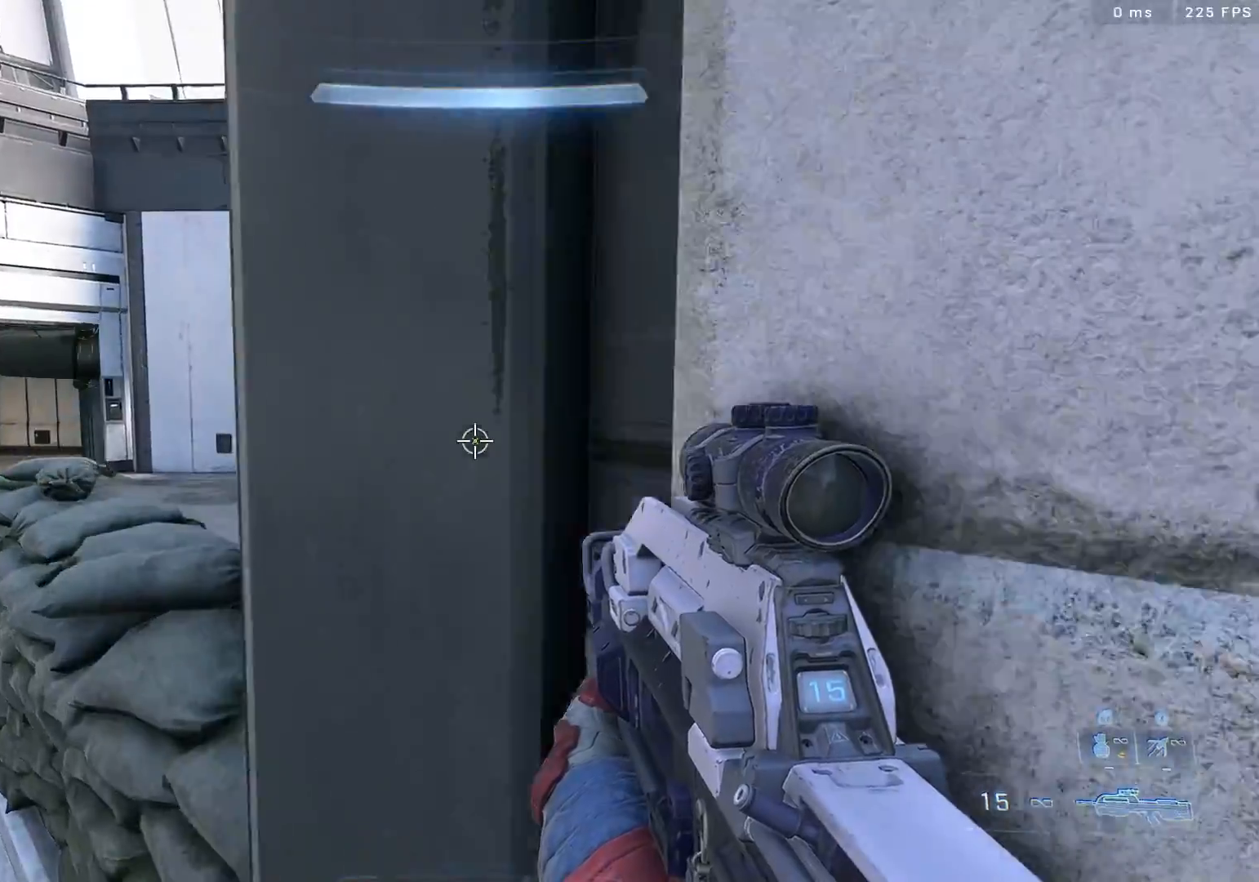
{"buttons": [], "left_stick": "up", "right_stick": "center", "events": [[100, "left_stick", "up"], [217, "L1", "down"], [233, "right_stick", "right"], [417, "right_stick", "center"], [483, "L1", "up"]]}
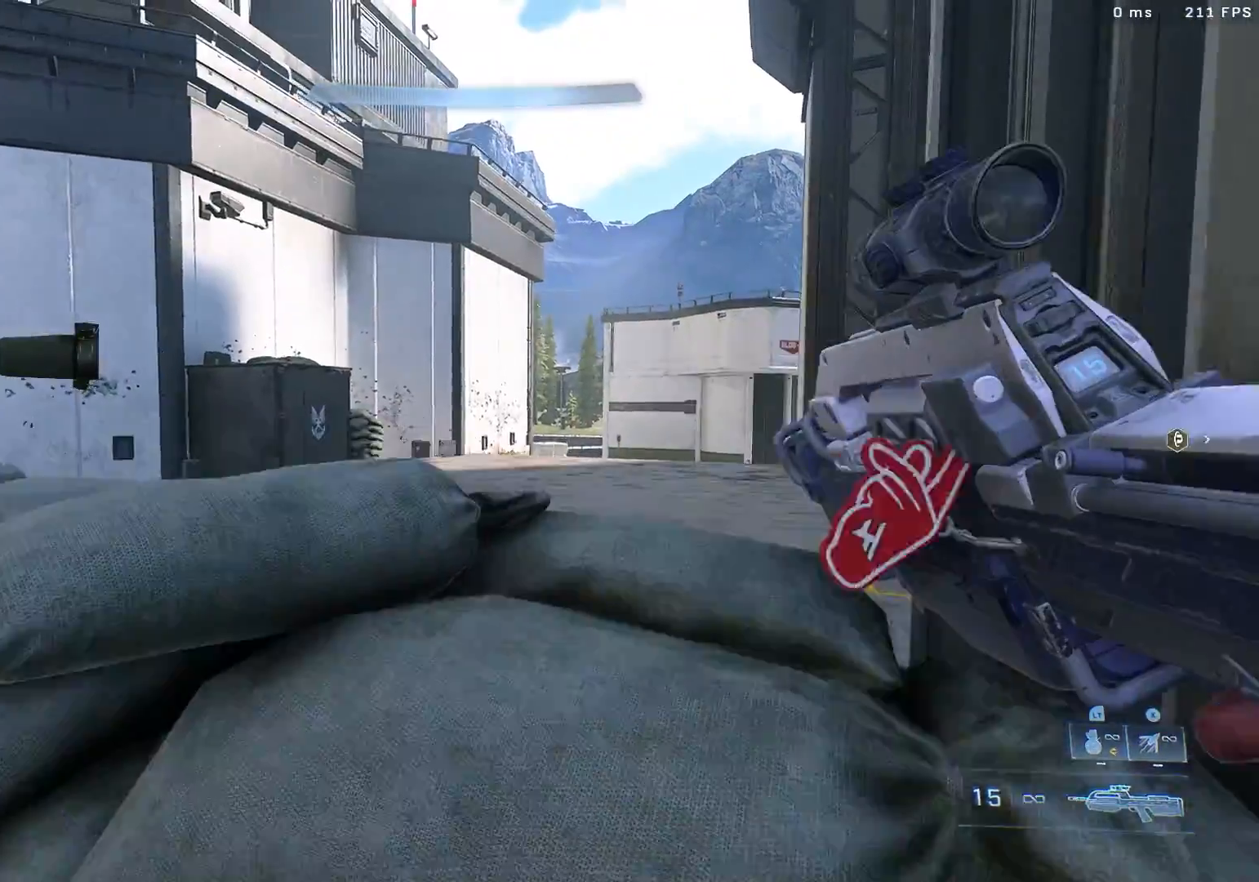
{"buttons": [], "left_stick": "center", "right_stick": "center", "events": [[67, "left_stick", "center"]]}
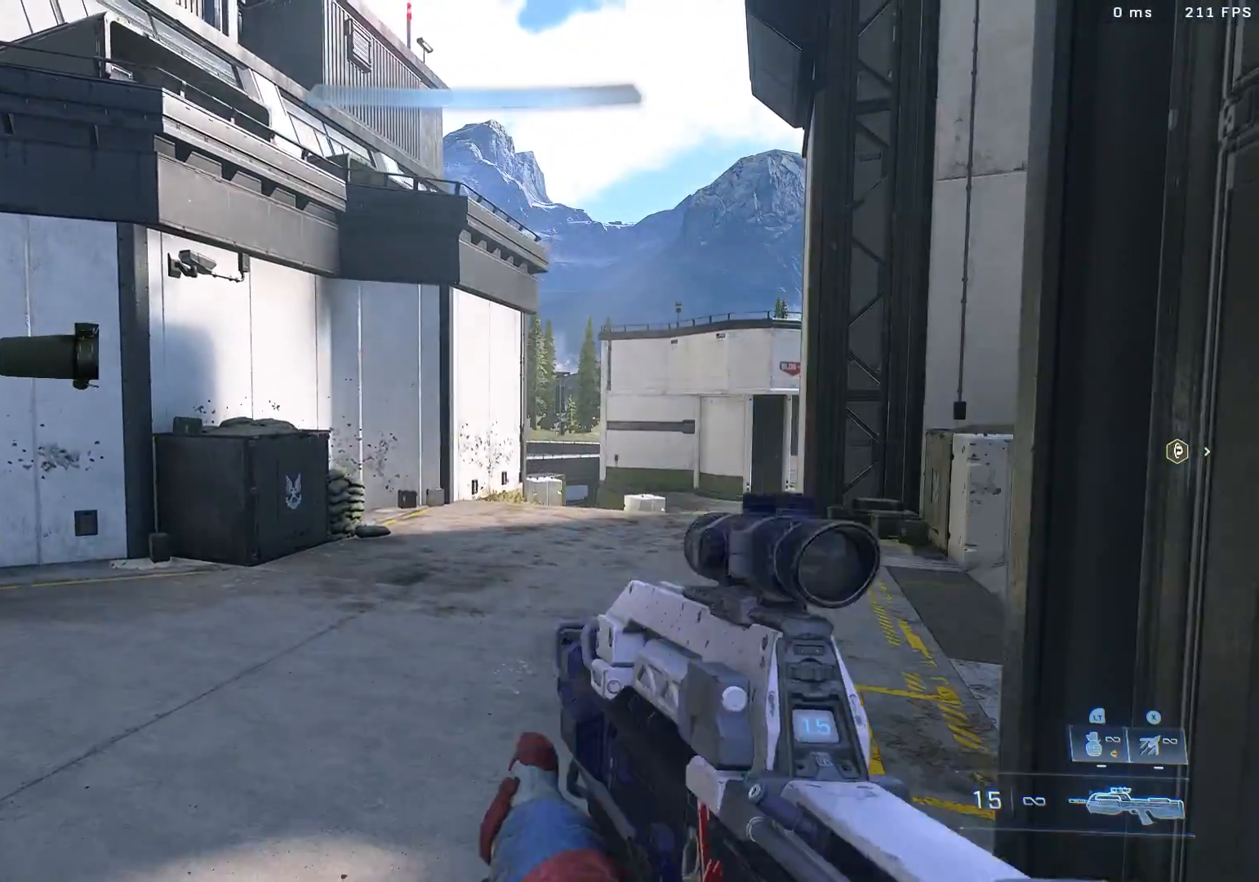
{"buttons": [], "left_stick": "center", "right_stick": "center", "events": []}
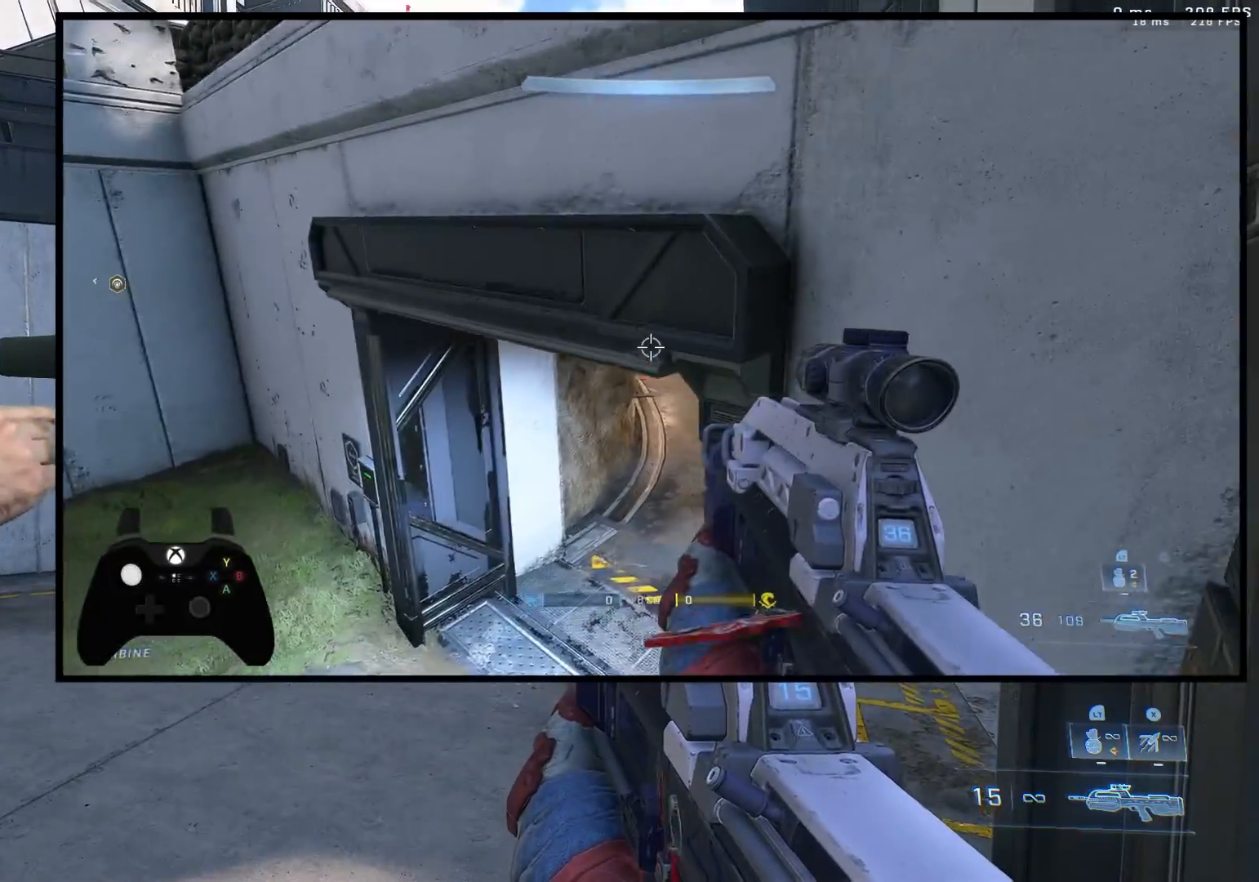
{"buttons": [], "left_stick": "center", "right_stick": "center", "events": []}
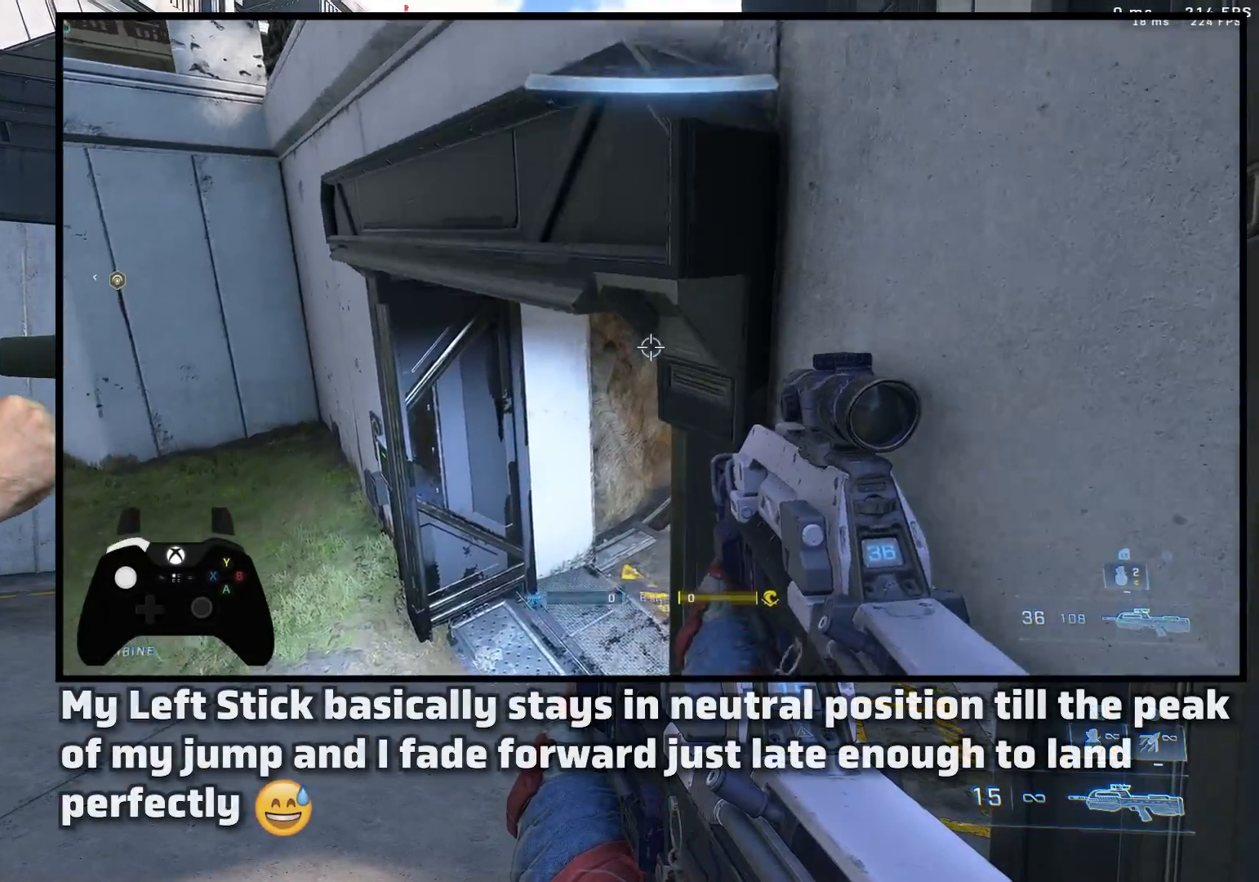
{"buttons": [], "left_stick": "center", "right_stick": "center", "events": []}
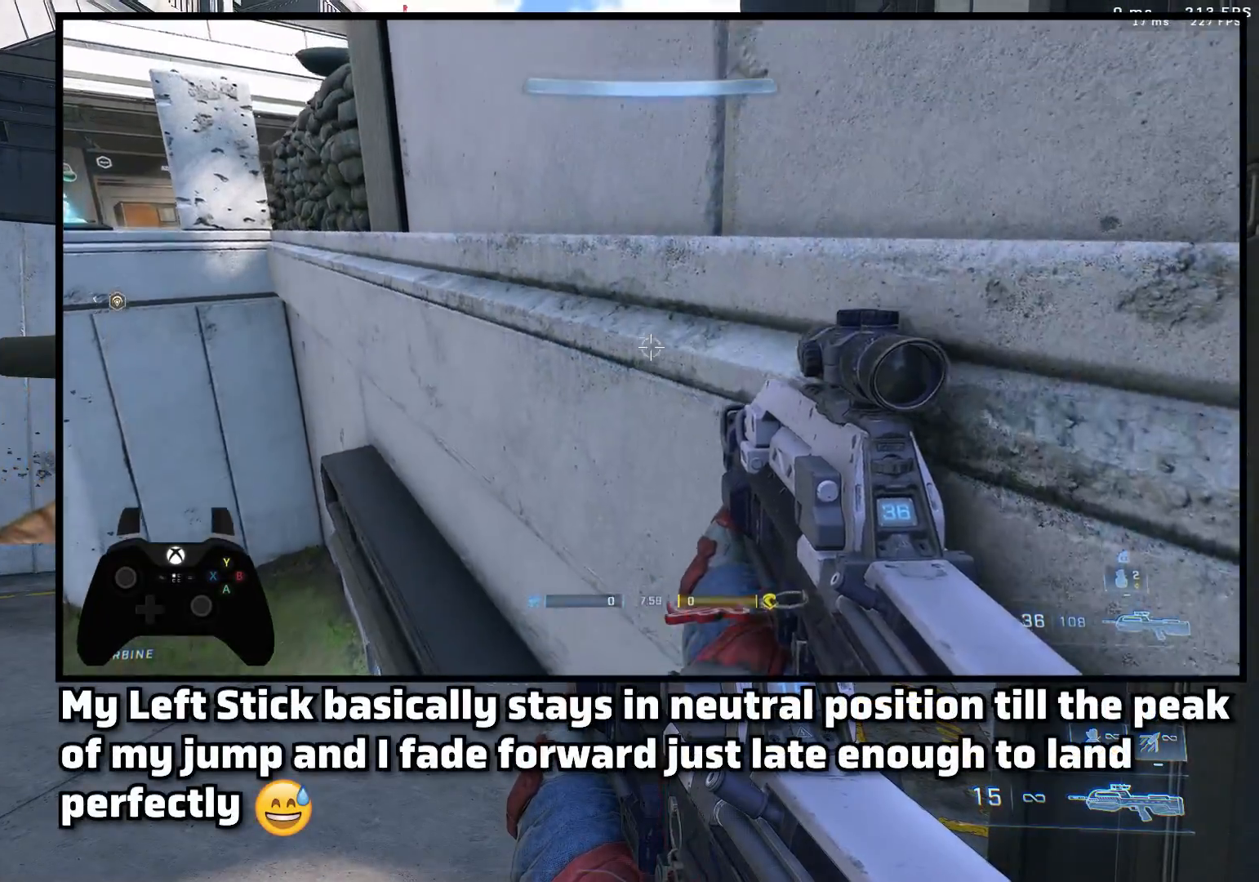
{"buttons": [], "left_stick": "center", "right_stick": "center", "events": []}
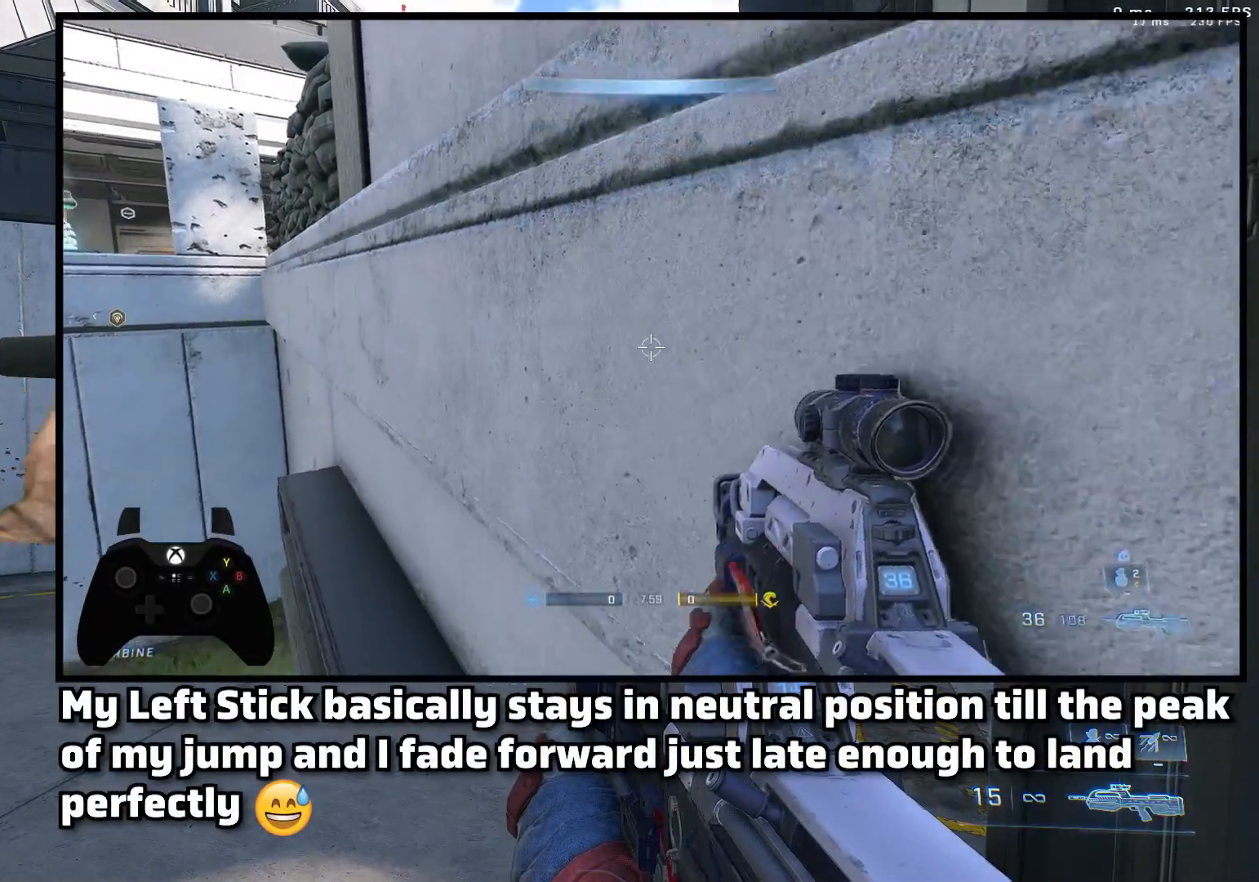
{"buttons": [], "left_stick": "center", "right_stick": "center", "events": []}
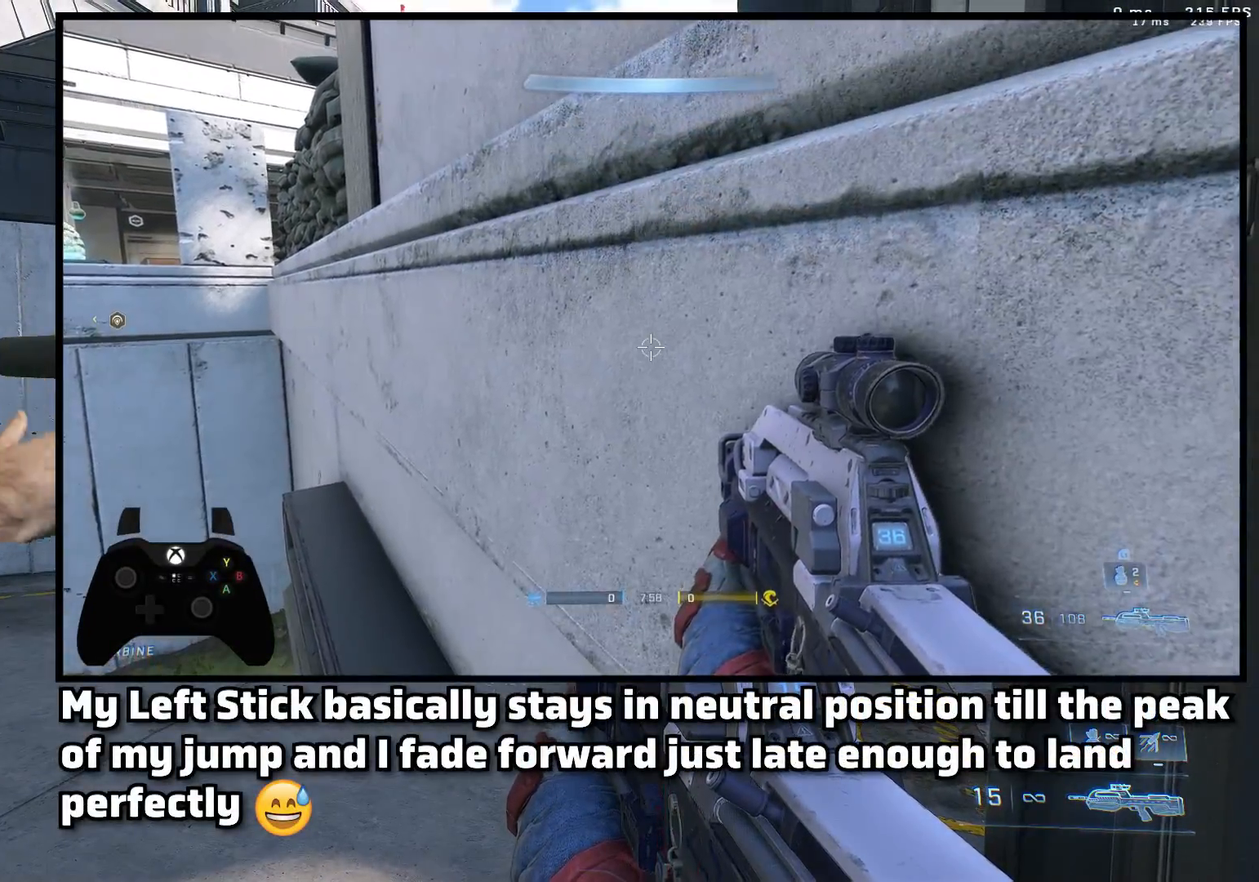
{"buttons": [], "left_stick": "center", "right_stick": "down-right", "events": [[100, "right_stick", "right"], [250, "right_stick", "down-right"]]}
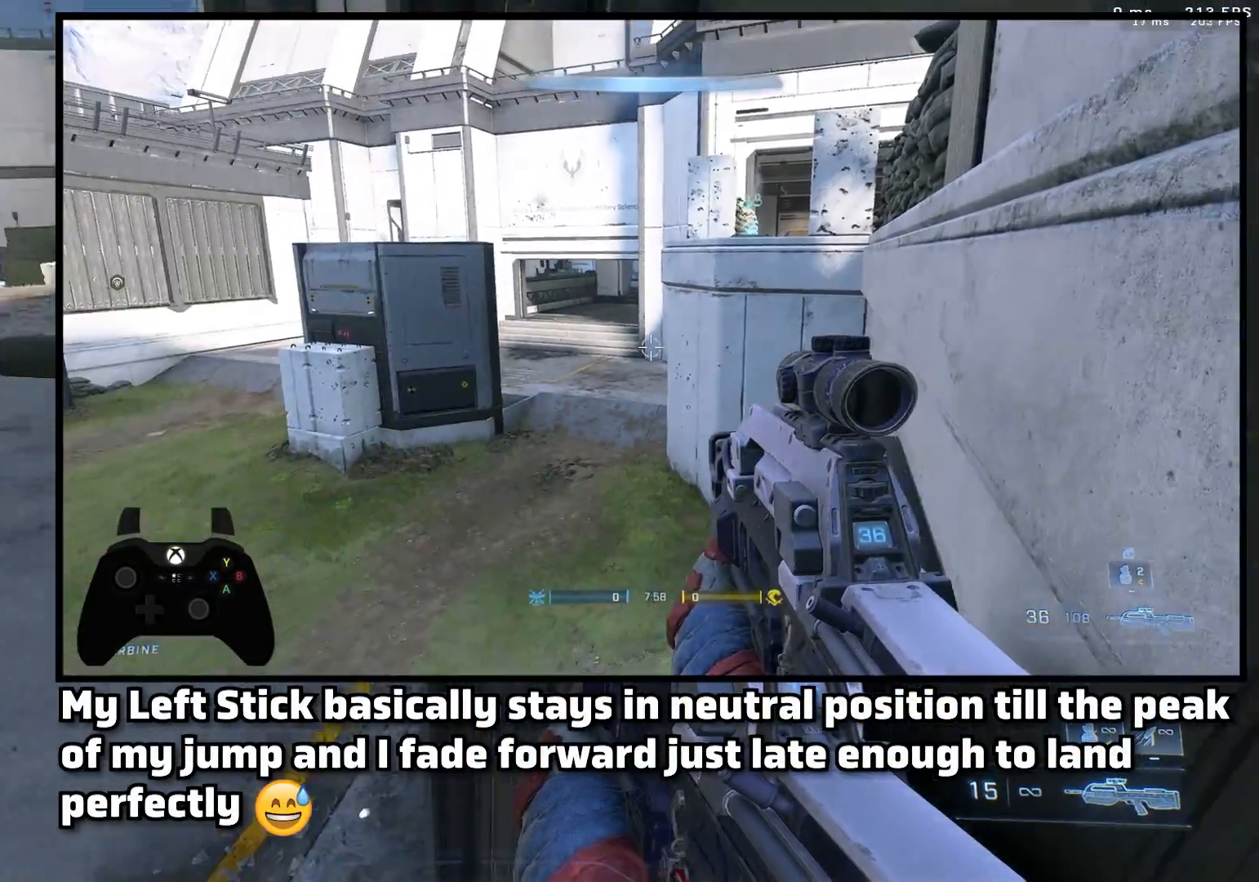
{"buttons": [], "left_stick": "right", "right_stick": "down", "events": [[450, "left_stick", "right"], [450, "right_stick", "down"]]}
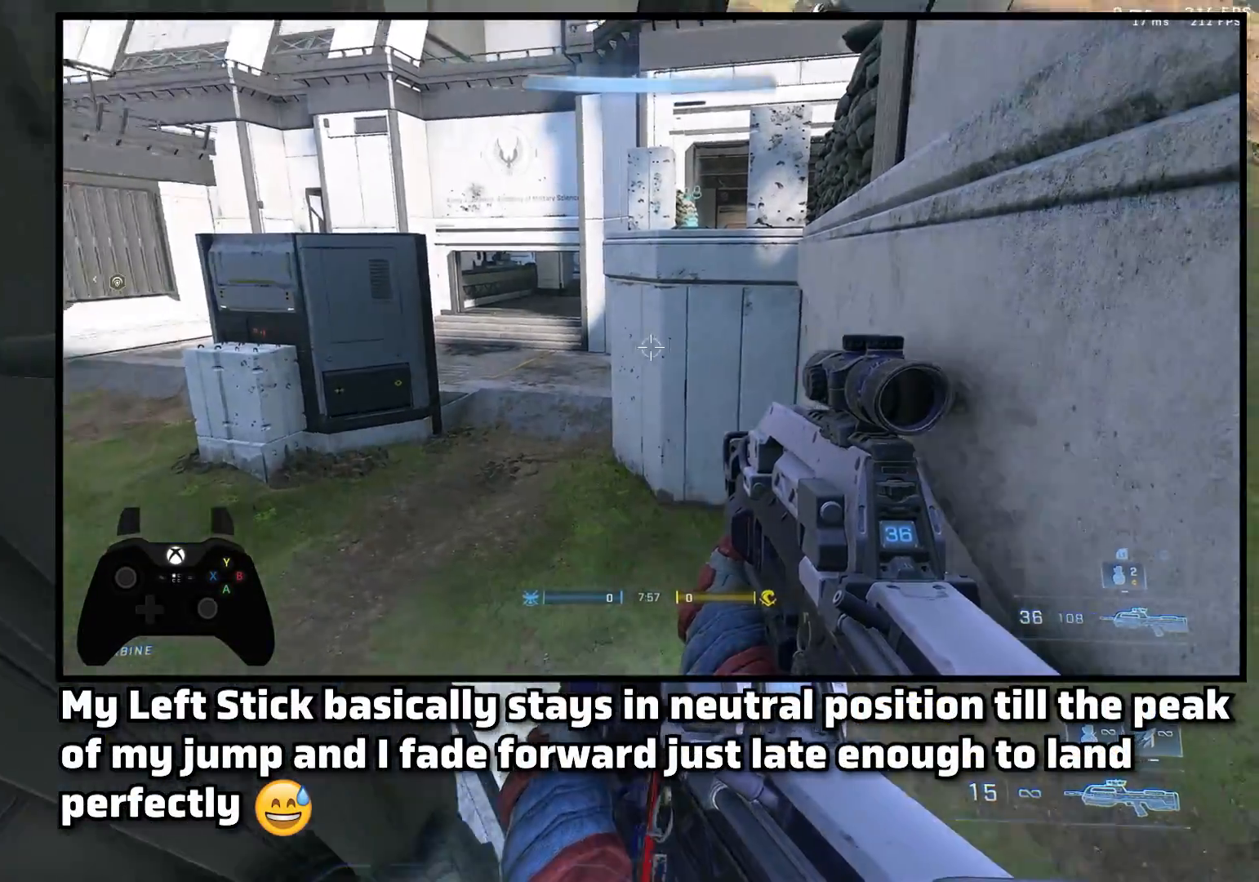
{"buttons": [], "left_stick": "up", "right_stick": "down-left", "events": [[100, "L1", "down"], [100, "left_stick", "up-right"], [200, "L1", "up"], [200, "left_stick", "up"], [200, "right_stick", "down-left"]]}
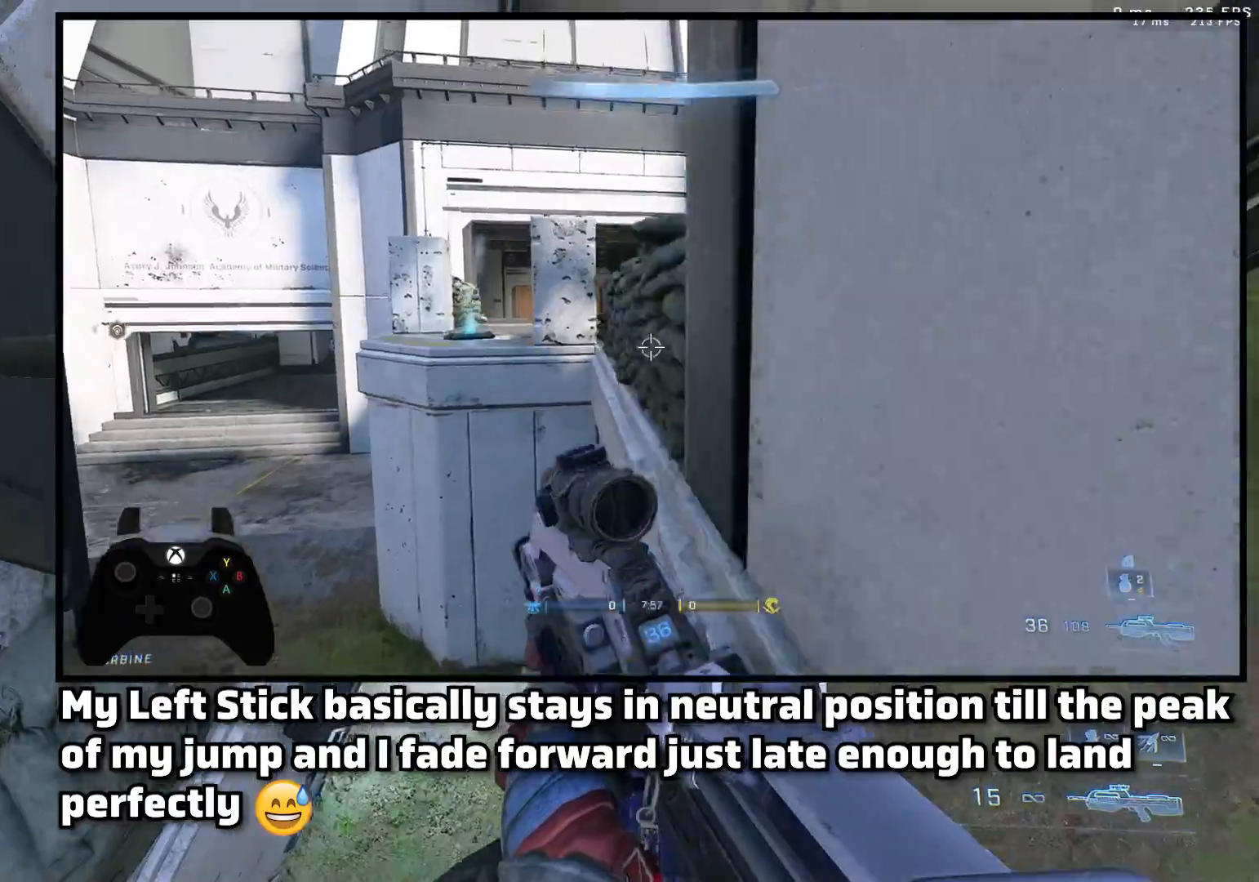
{"buttons": [], "left_stick": "up-right", "right_stick": "up-left", "events": [[67, "right_stick", "center"], [167, "right_stick", "left"], [267, "right_stick", "up-left"], [400, "left_stick", "up-right"]]}
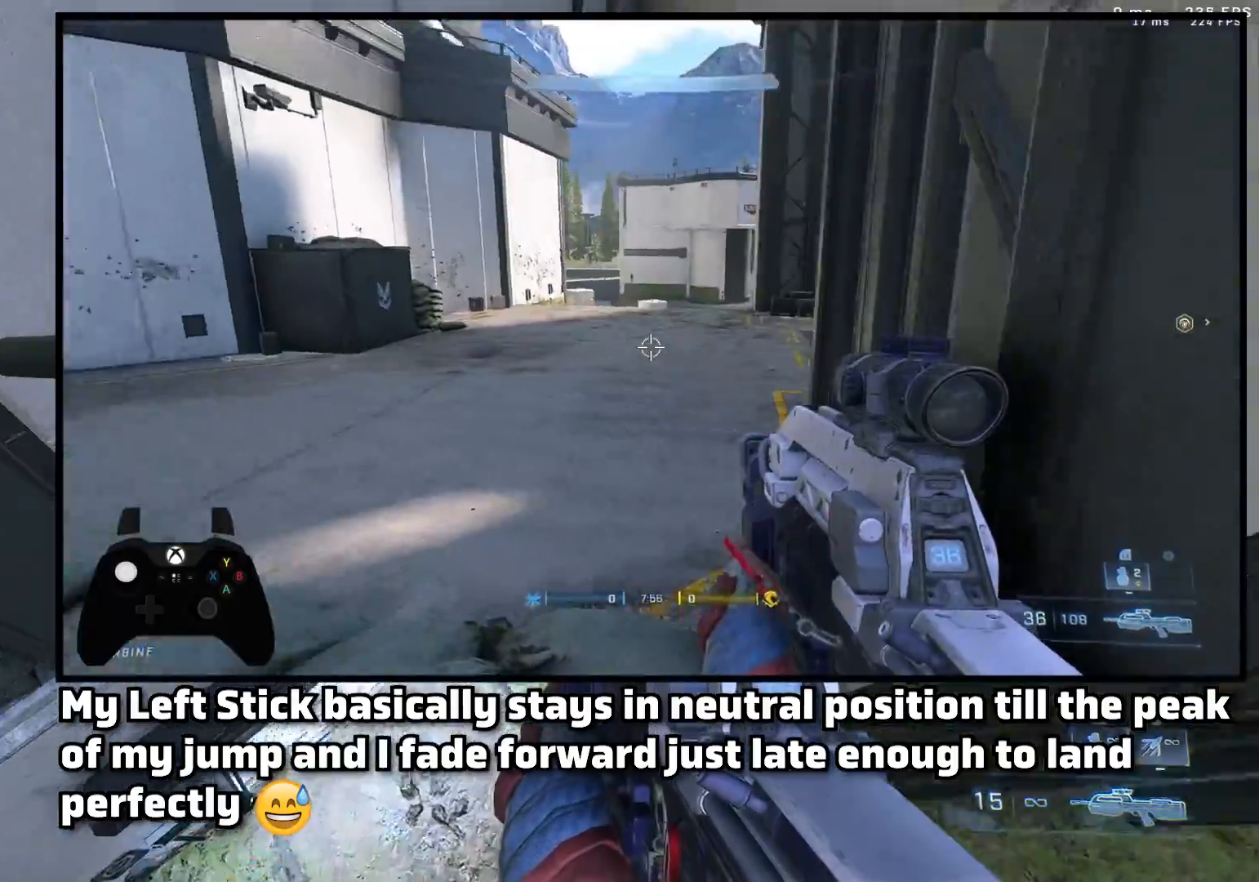
{"buttons": [], "left_stick": "center", "right_stick": "up-left", "events": [[500, "left_stick", "center"]]}
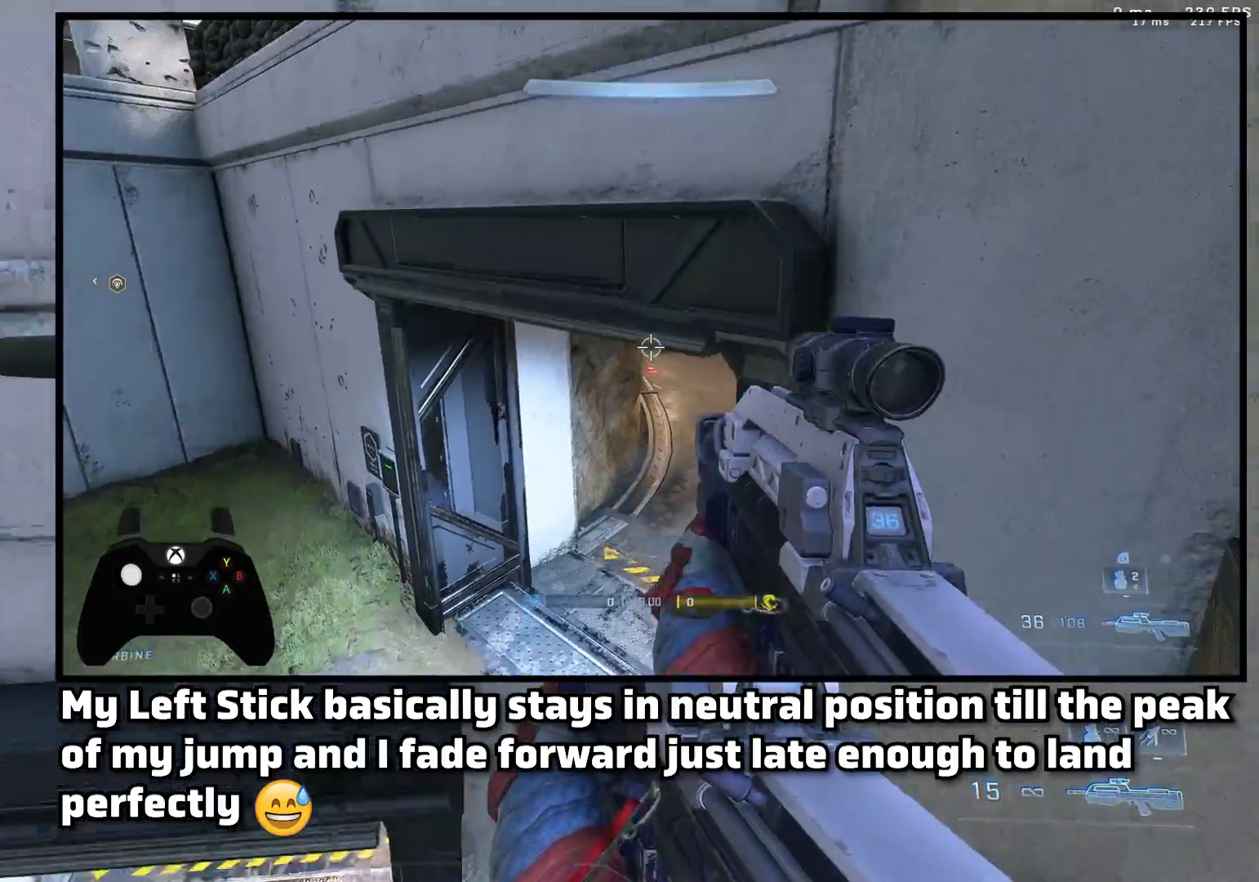
{"buttons": ["L1"], "left_stick": "right", "right_stick": "up-left", "events": [[417, "L1", "down"], [500, "left_stick", "right"]]}
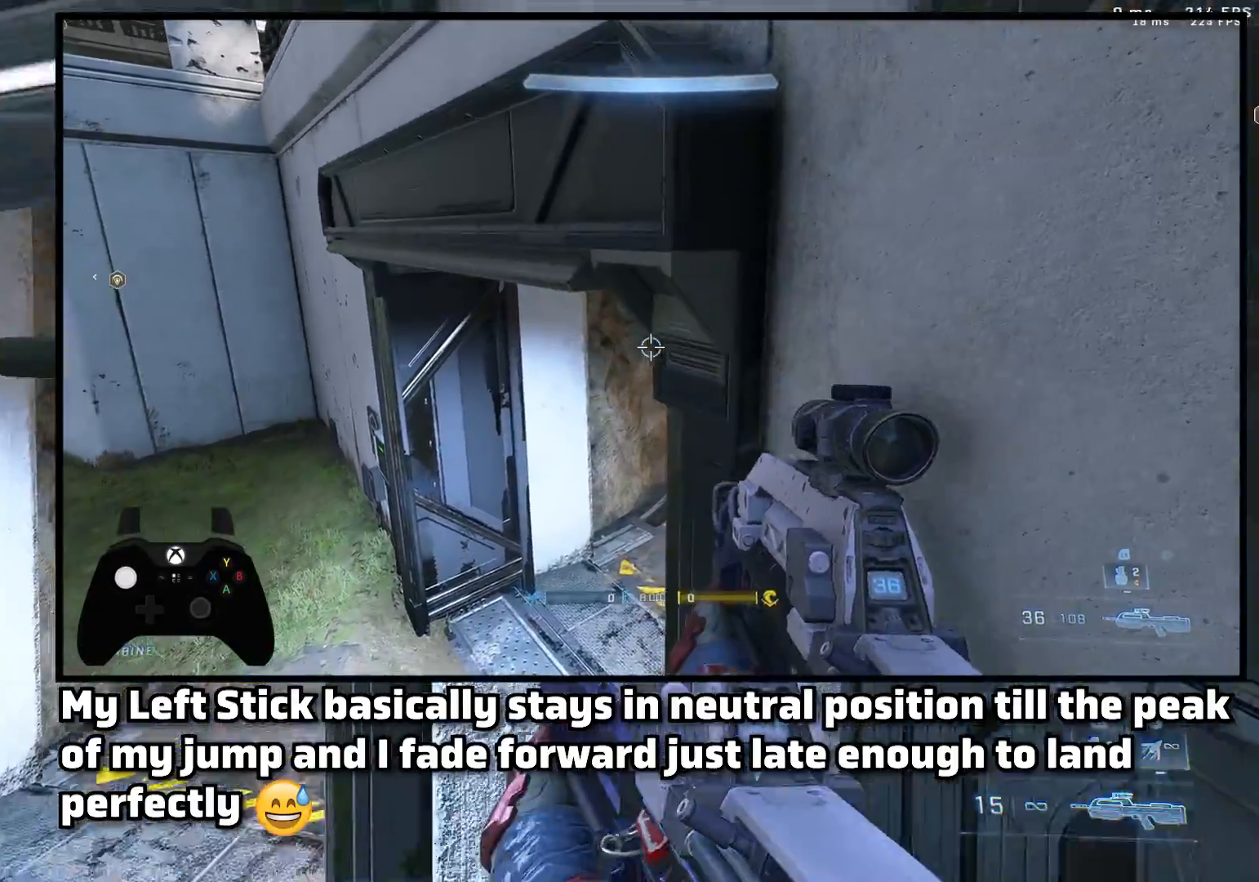
{"buttons": [], "left_stick": "center", "right_stick": "center", "events": [[100, "L1", "up"], [117, "right_stick", "center"], [133, "left_stick", "center"]]}
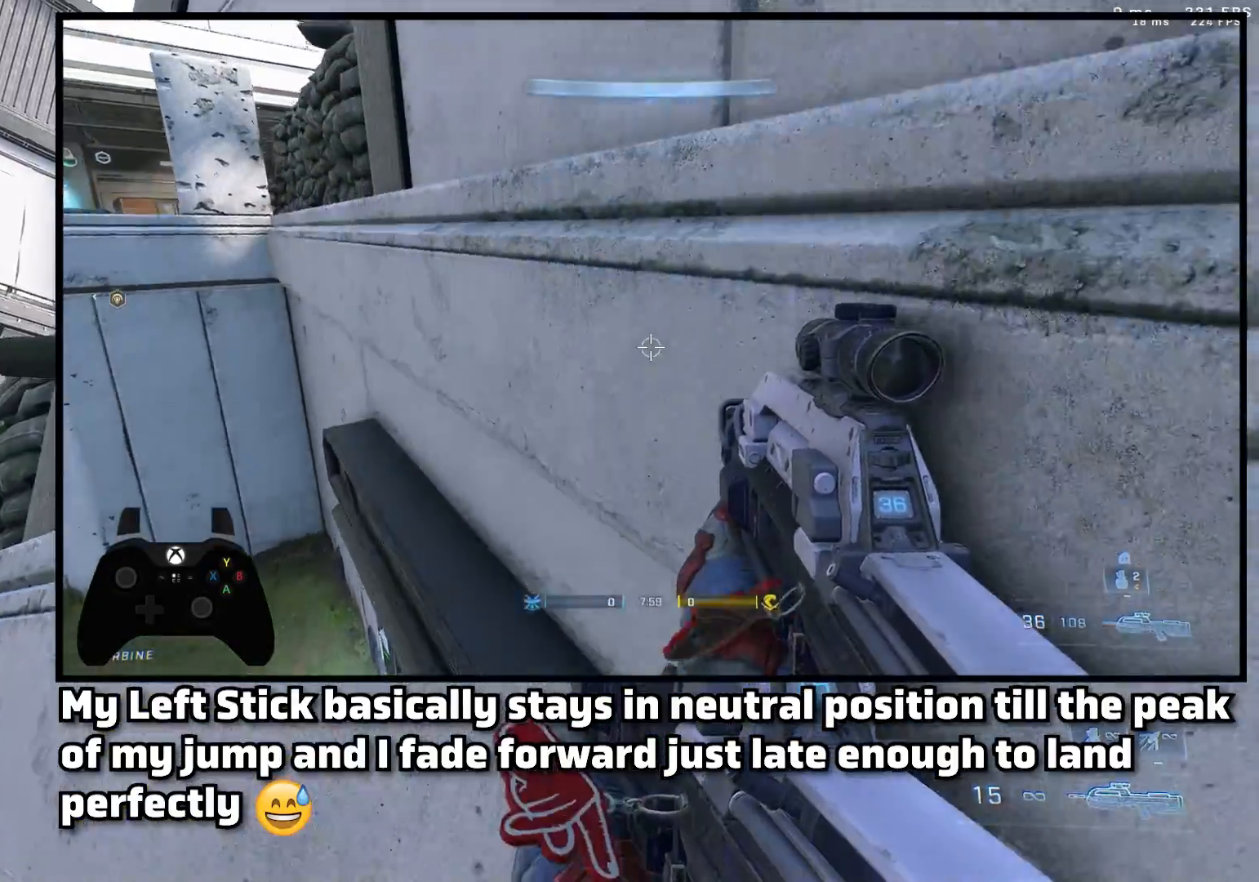
{"buttons": [], "left_stick": "center", "right_stick": "up-right", "events": [[117, "right_stick", "up"], [167, "right_stick", "up-right"], [217, "left_stick", "down"], [367, "left_stick", "center"]]}
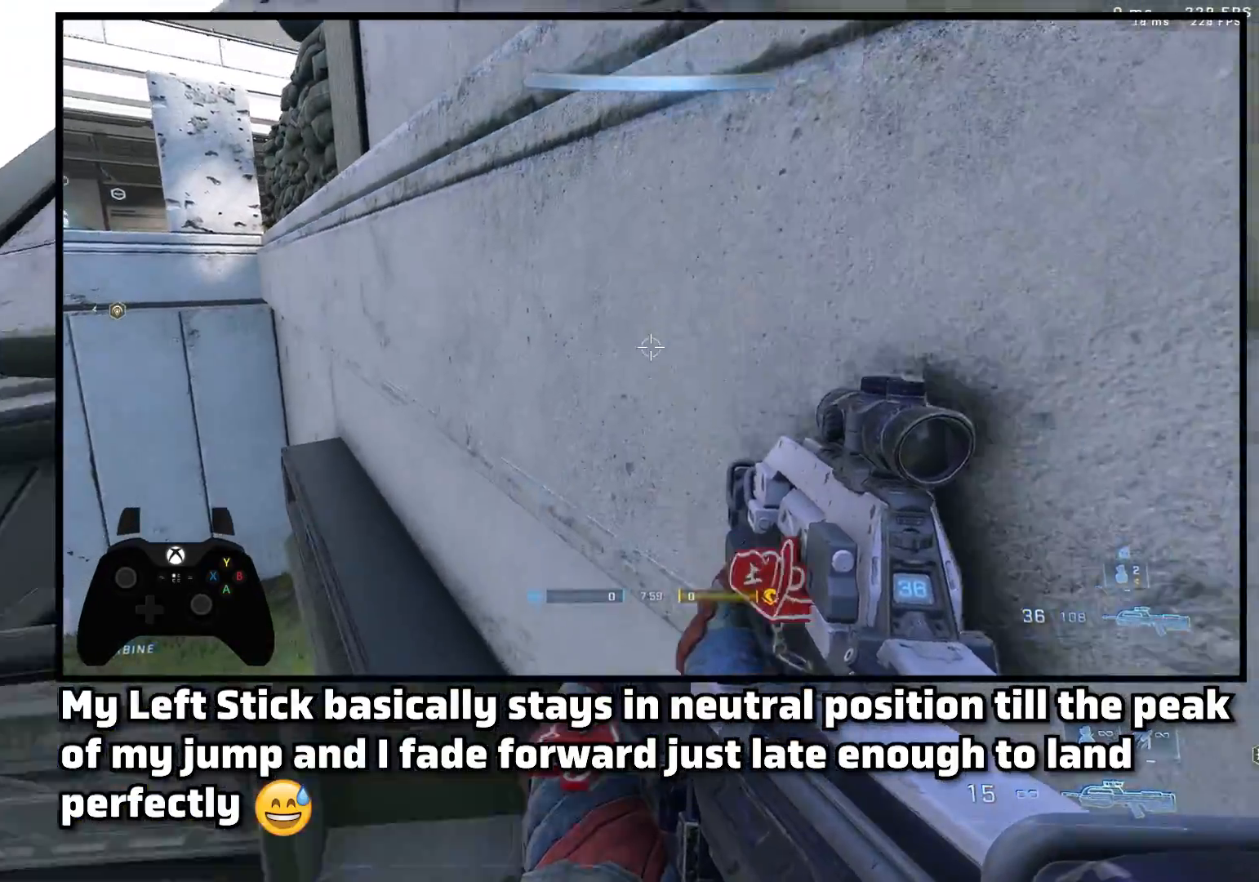
{"buttons": ["L3"], "left_stick": "right", "right_stick": "down-left", "events": [[117, "right_stick", "up"], [233, "left_stick", "right"], [300, "L1", "down"], [333, "right_stick", "down-left"], [367, "L1", "up"], [367, "L3", "down"]]}
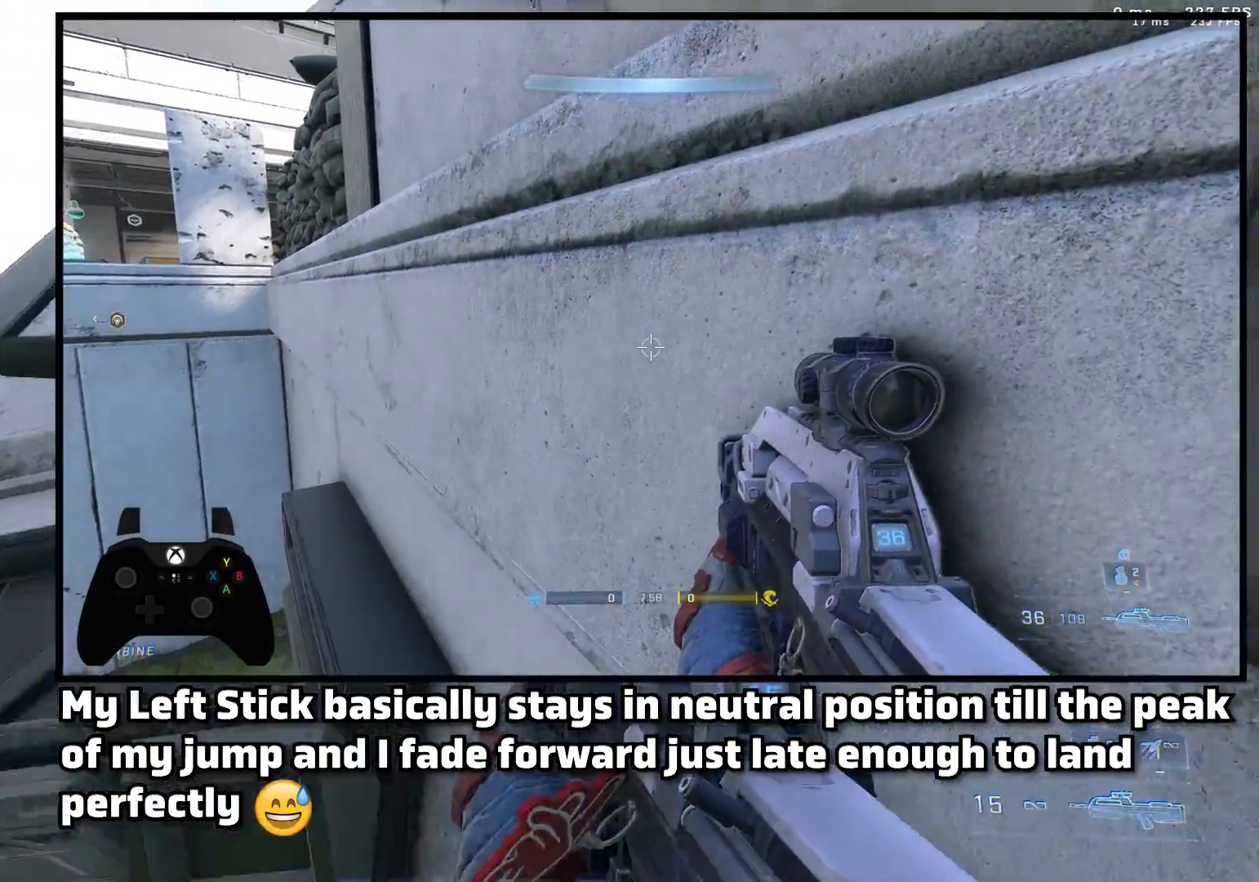
{"buttons": [], "left_stick": "down-right", "right_stick": "down-left", "events": [[217, "left_stick", "down-right"], [350, "L3", "up"]]}
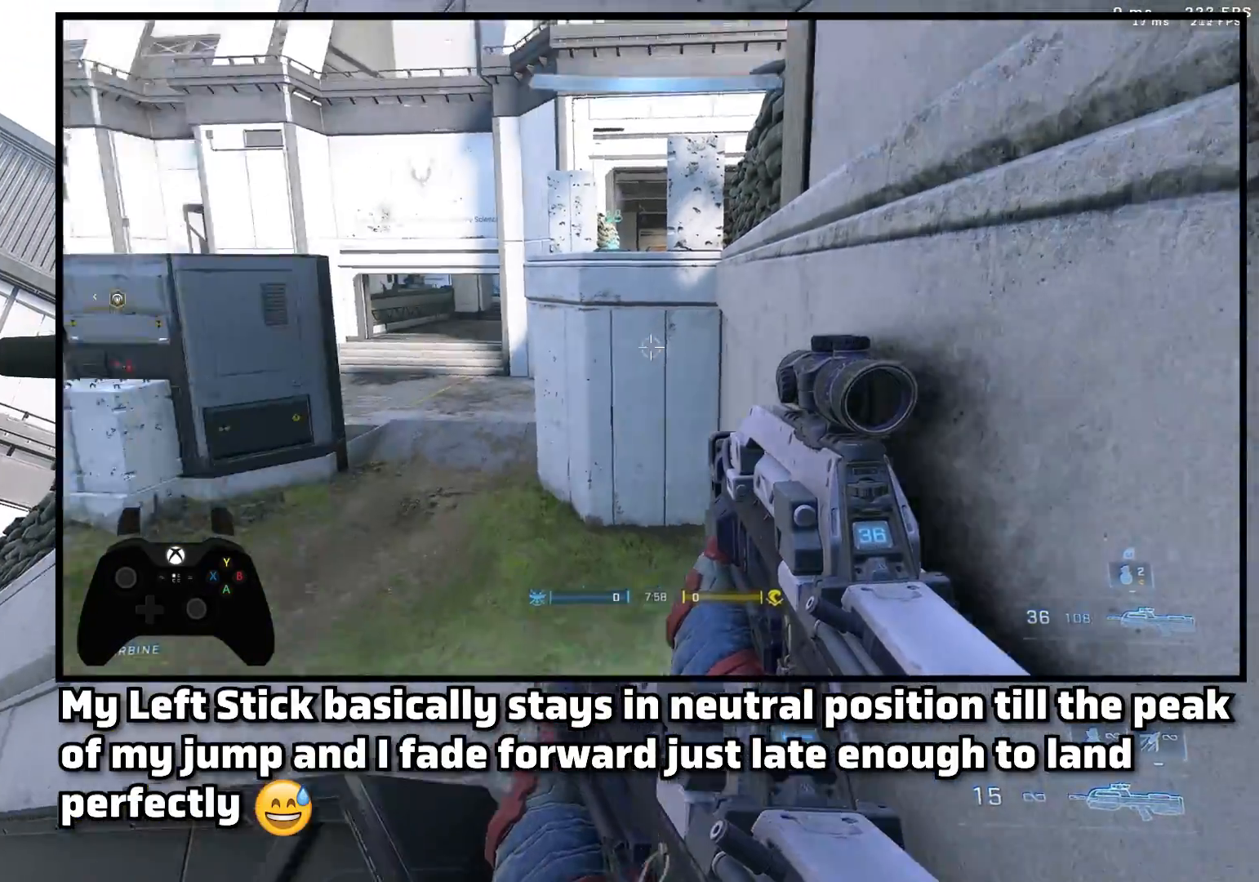
{"buttons": [], "left_stick": "center", "right_stick": "center", "events": [[83, "left_stick", "center"], [83, "right_stick", "center"]]}
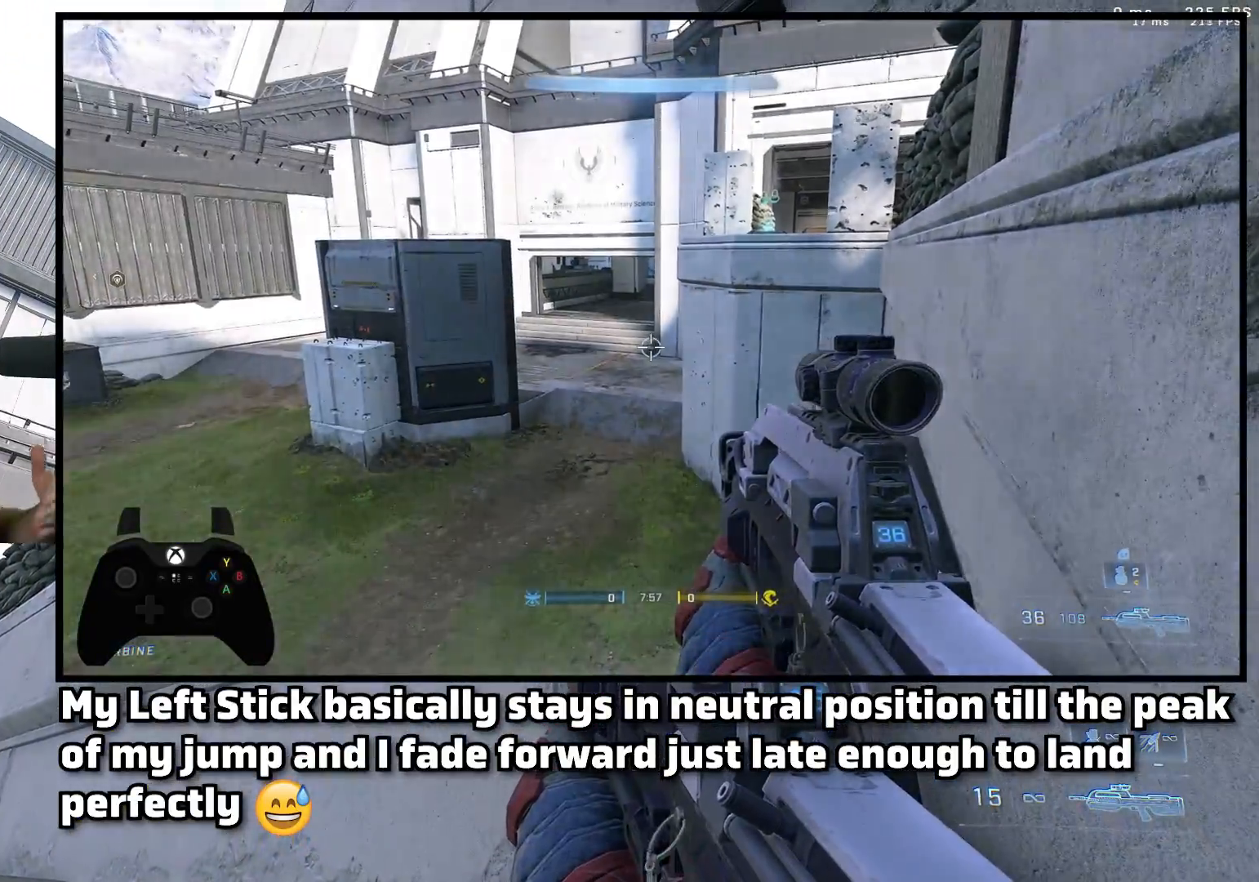
{"buttons": [], "left_stick": "center", "right_stick": "center", "events": []}
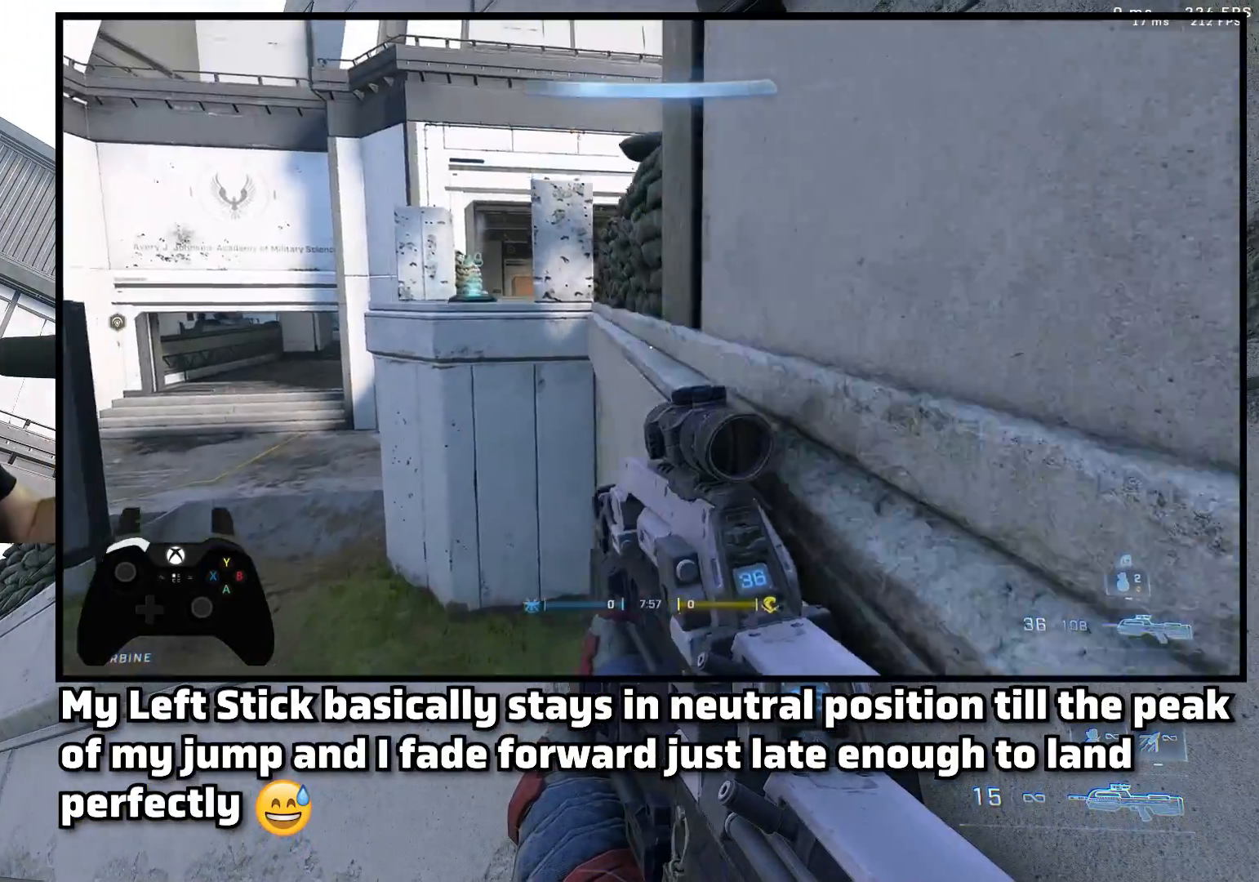
{"buttons": [], "left_stick": "center", "right_stick": "center", "events": []}